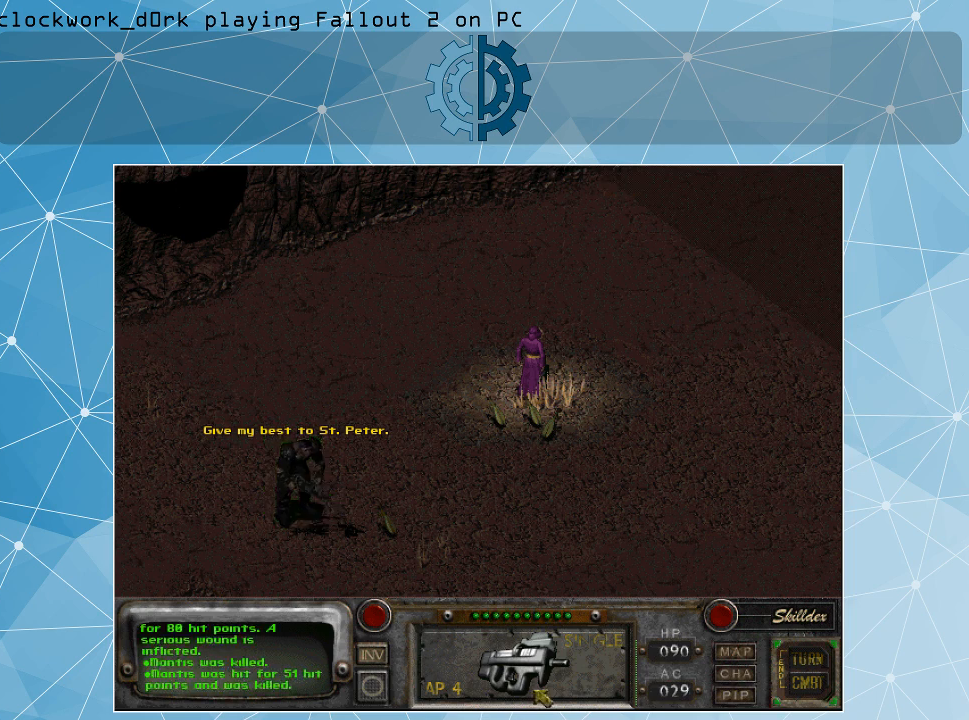
Gameplay with keyboard and mouse; each line is a JSON object with the keys and mouse buttons held at the frame after it. "events" lists presses ("down") and releases ("up") of ".", "/", "0", "1", "2", "3", "4", "5", "6", "7", "8", "9", "a", "alt_l", "alt_r", "b", "backslash", "backspace", "c", "caps_lock", "comma", "ctrl_l", "ctrl_r", "d", "e", "equals", "f", "g", "h", "i", "j", "k", "l", "lbracket", "m", "minus", "n", "o", "p", "q", "quote", "r", "rbracket", "return", "s", "semicolon", "shift_l", "shift_r", "space", "super", "t", "tab", "tilde", "u", "v", "w", "x", "y", "z", "mouse_left" and "mouse_right" between this image and that frame as [ms after this image, input, new state], when the widget could be followed in between. "mouse_left", "mouse_right" = the "left", "right" buttons of the "mouse" list. No other keys are recorded. Not read: mouse_move.
{"keys": [], "mouse": [], "events": [[434, "mouse_left", "down"], [500, "mouse_left", "up"]]}
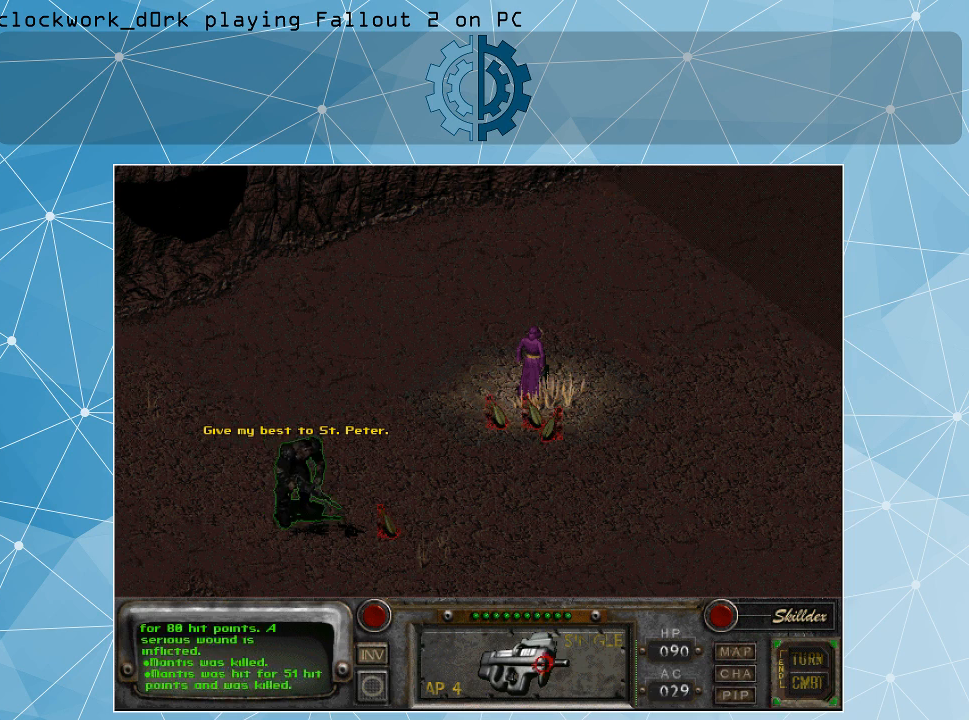
{"keys": [], "mouse": [], "events": []}
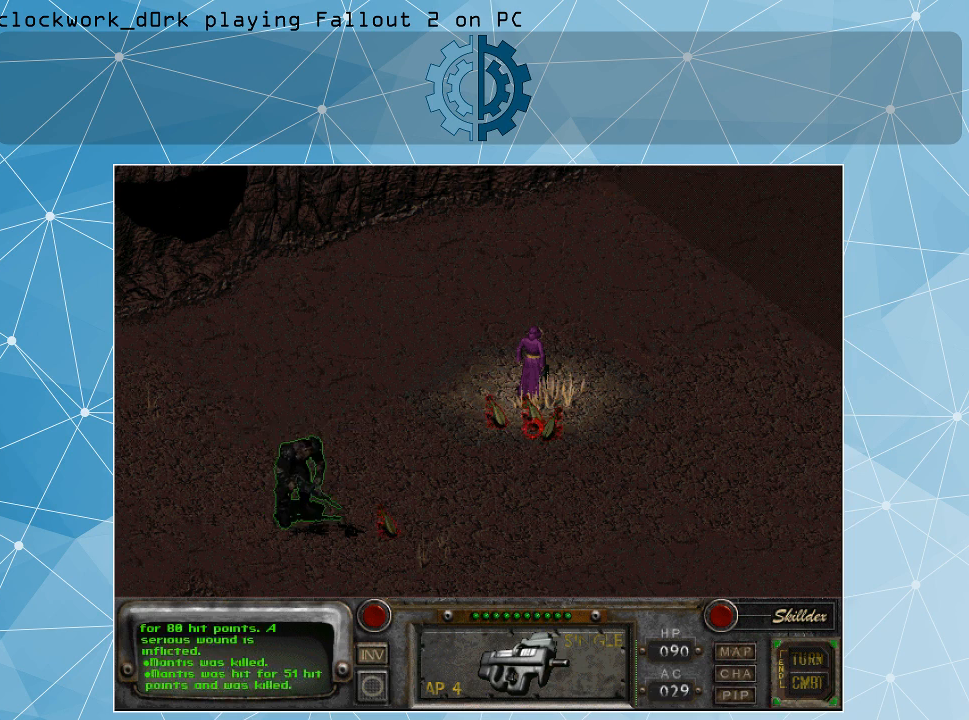
{"keys": [], "mouse": [], "events": [[334, "mouse_left", "down"], [434, "mouse_left", "up"]]}
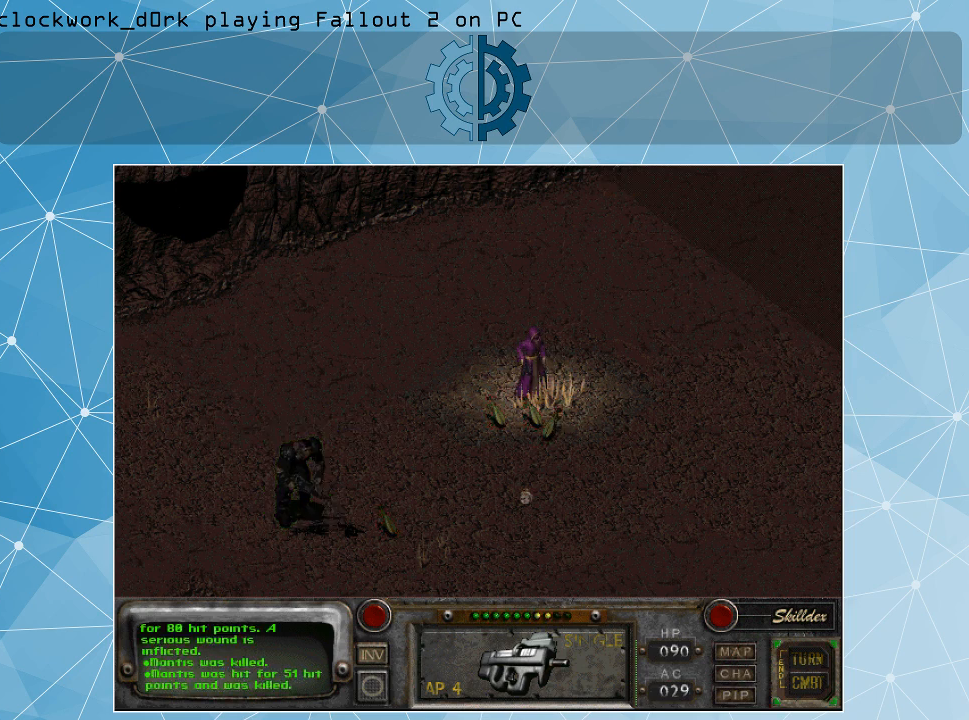
{"keys": [], "mouse": [], "events": []}
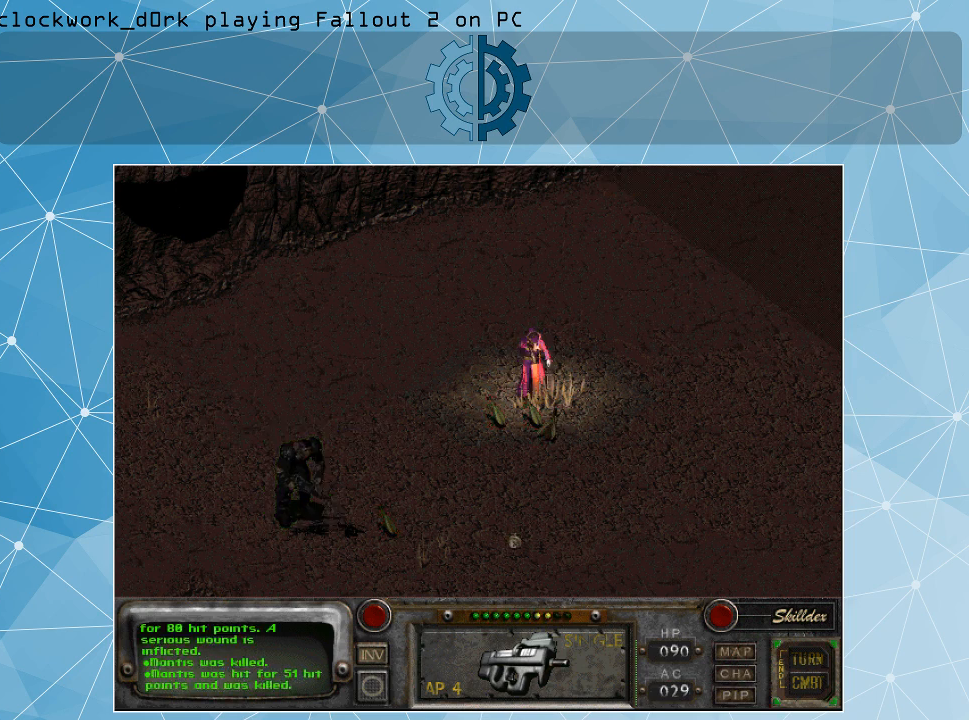
{"keys": [], "mouse": [], "events": []}
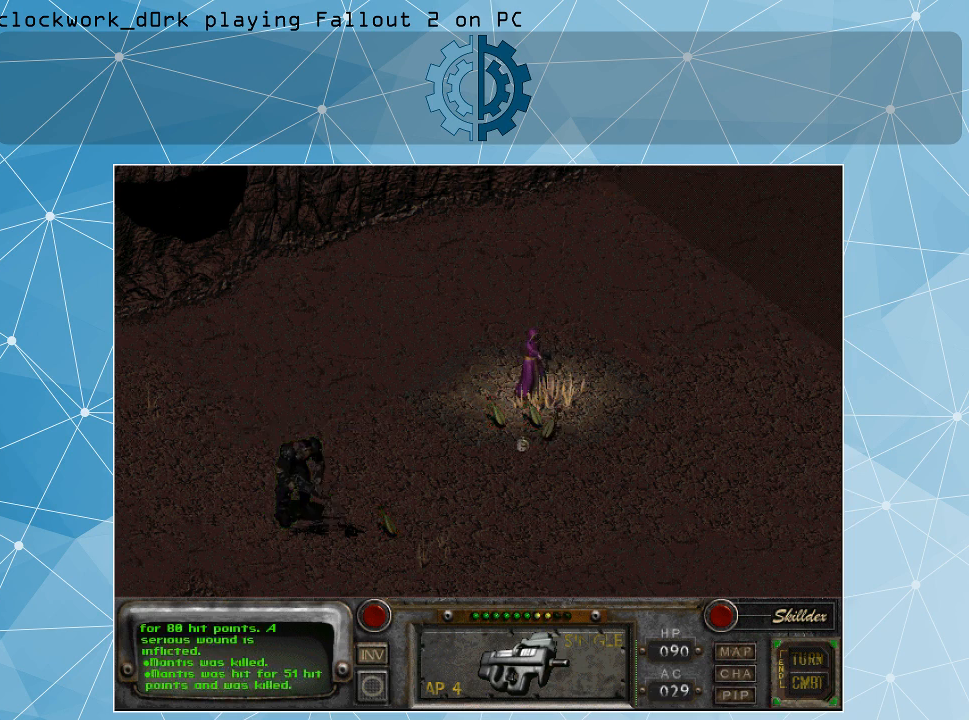
{"keys": [], "mouse": [], "events": []}
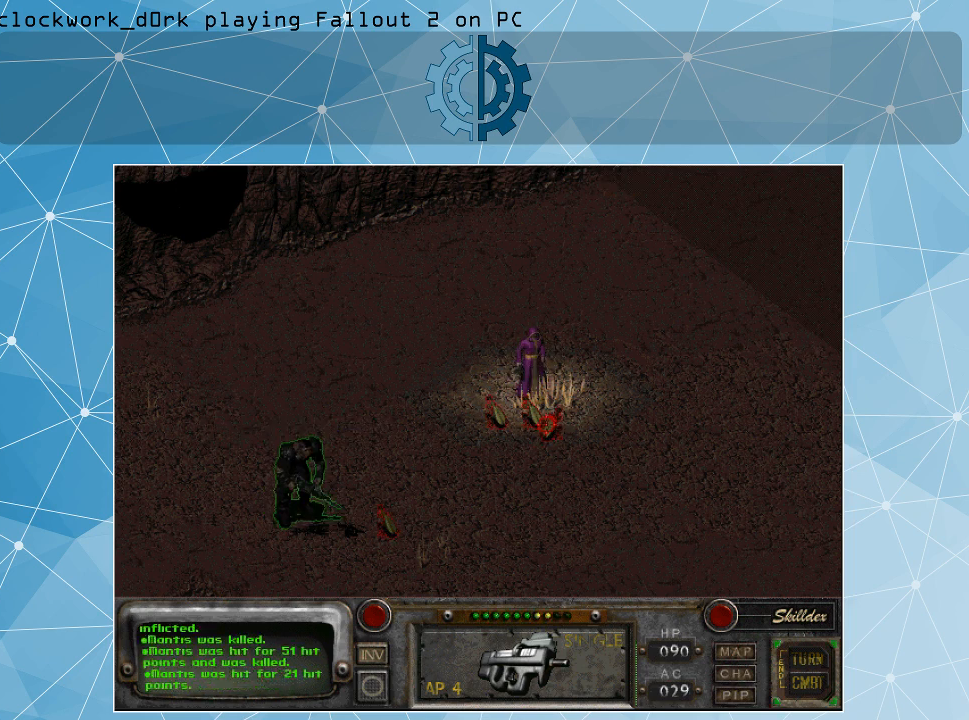
{"keys": [], "mouse": [], "events": [[67, "mouse_left", "down"], [167, "mouse_left", "up"]]}
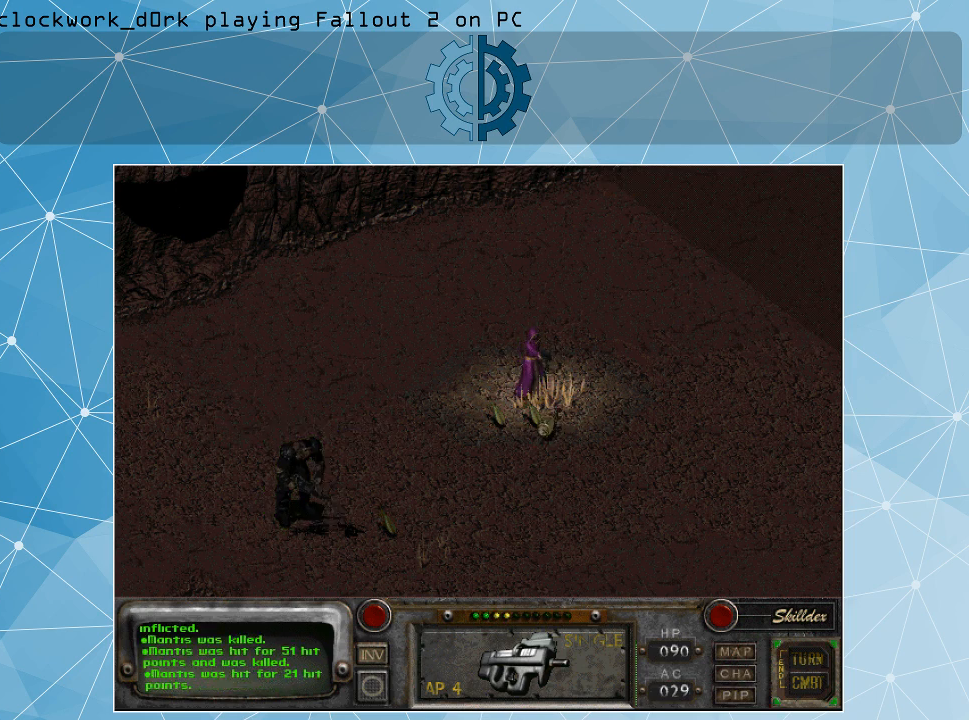
{"keys": [], "mouse": [], "events": []}
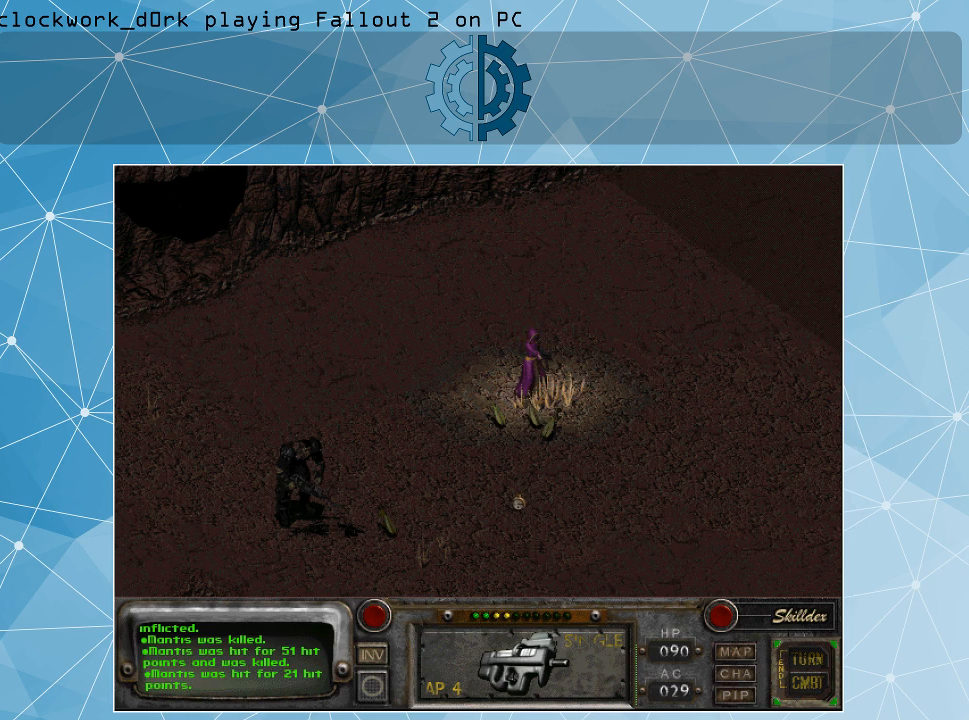
{"keys": [], "mouse": [], "events": []}
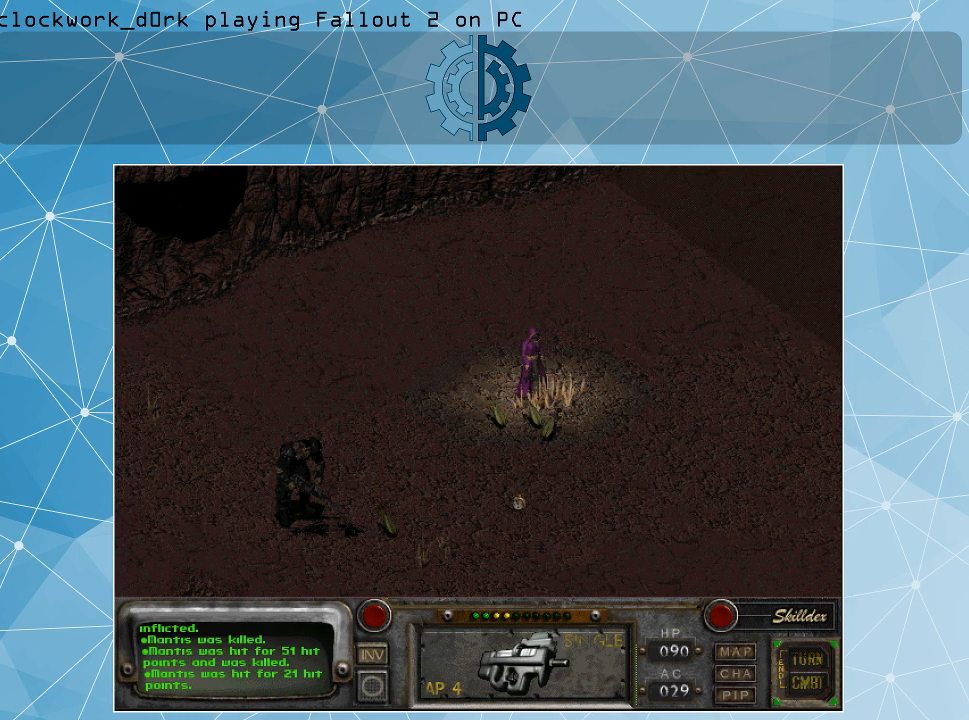
{"keys": [], "mouse": [], "events": []}
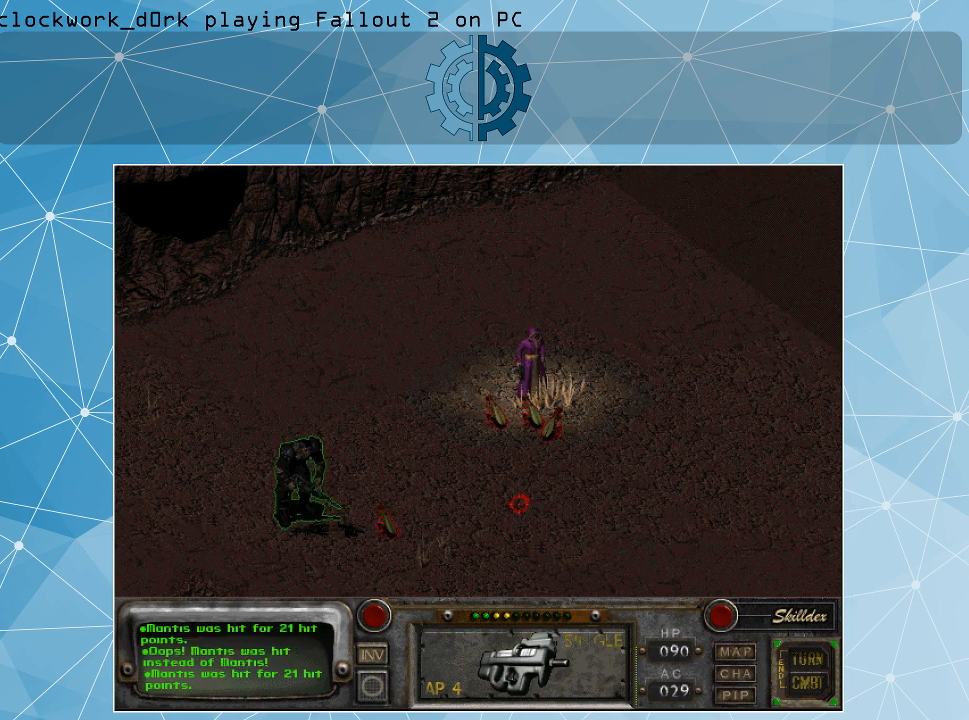
{"keys": [], "mouse": [], "events": [[167, "space", "down"], [234, "space", "up"]]}